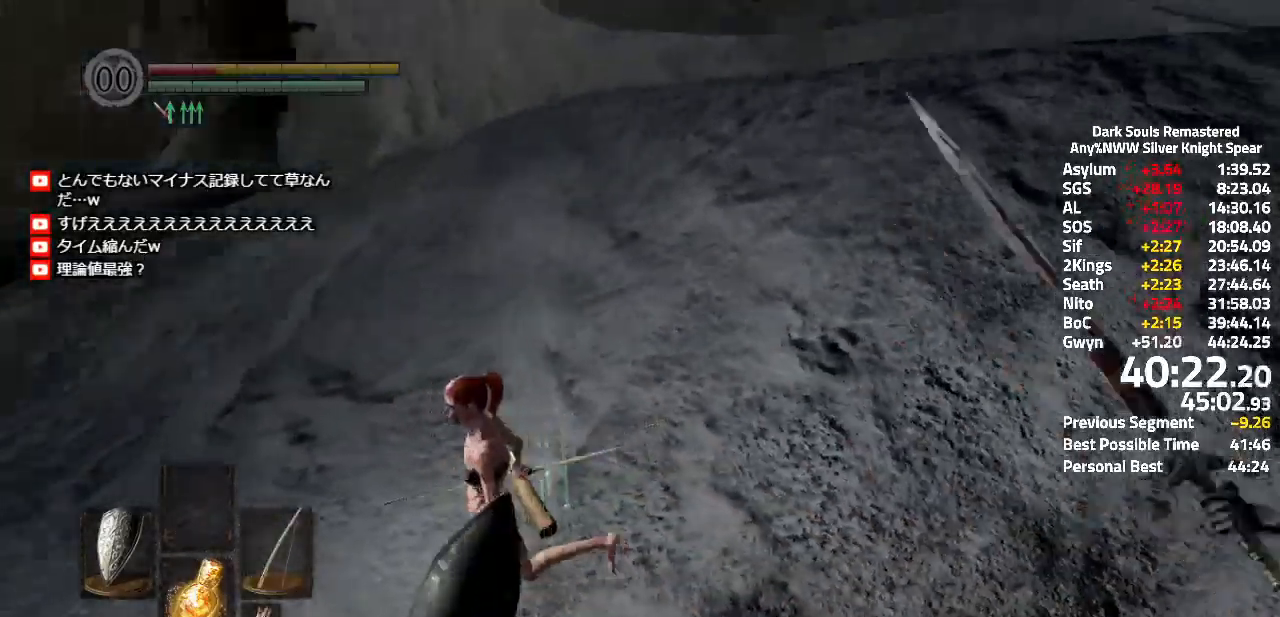
Gameplay with a controller (Xbox layout); each line is a JSON object with the inputs held at the frame after it. "events" lists button and stick changes between this image and that frame as [ms after this image, input, new state], when the widget could be followed in between. Not read: L3.
{"buttons": [], "left_stick": "down-right", "right_stick": "center"}
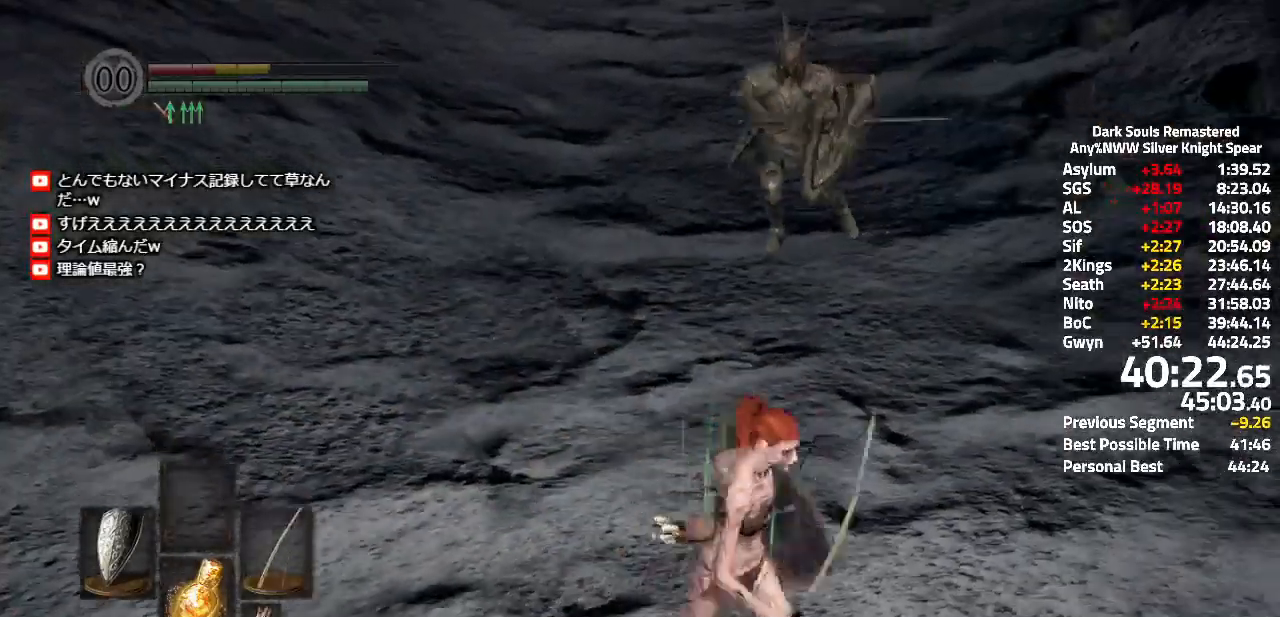
{"buttons": [], "left_stick": "center", "right_stick": "center", "events": [[83, "left_stick", "up"], [150, "R3", "down"], [267, "R3", "up"], [300, "left_stick", "center"]]}
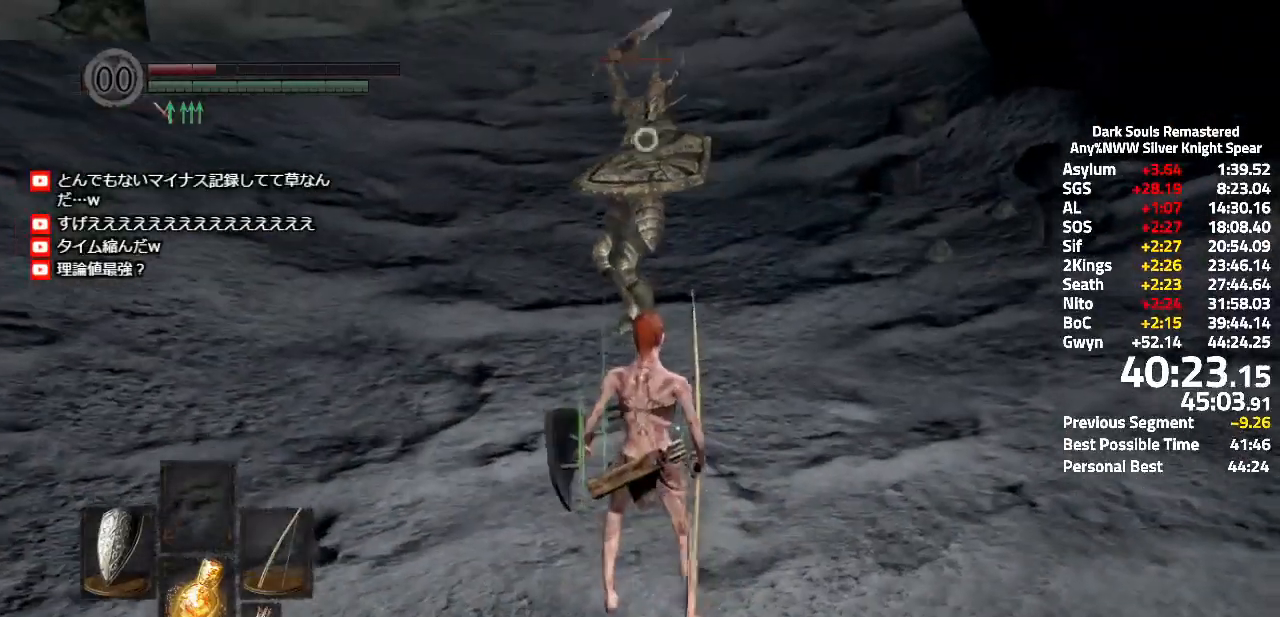
{"buttons": [], "left_stick": "center", "right_stick": "center", "events": []}
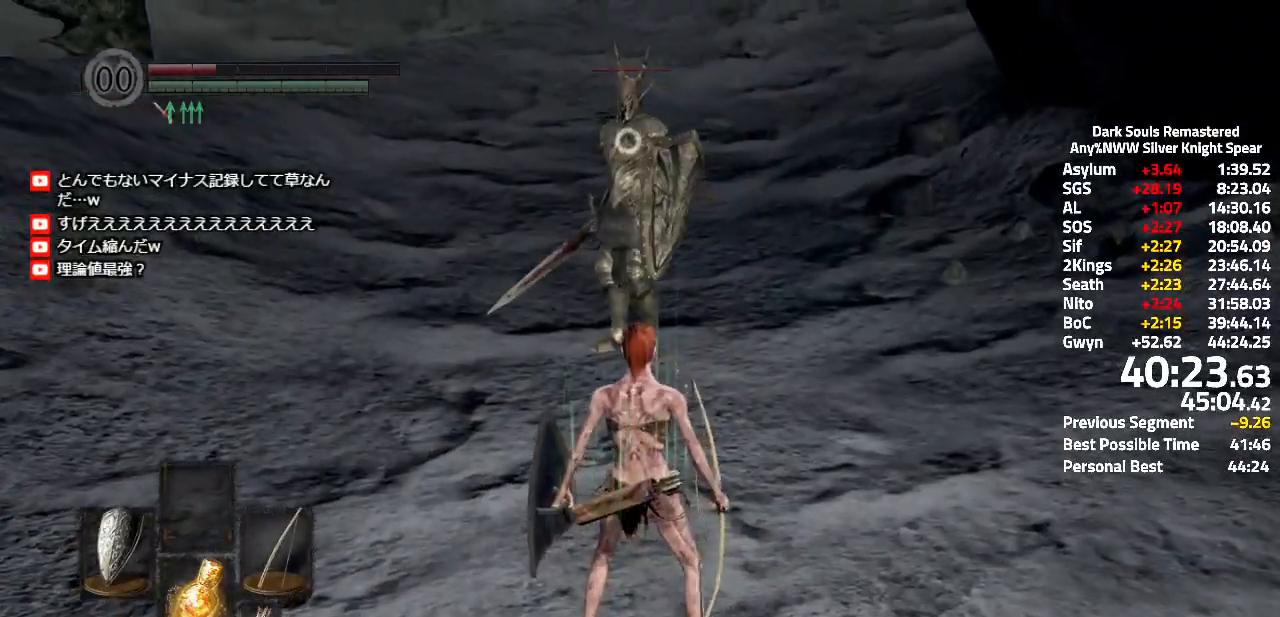
{"buttons": [], "left_stick": "up", "right_stick": "center", "events": [[350, "left_stick", "up"]]}
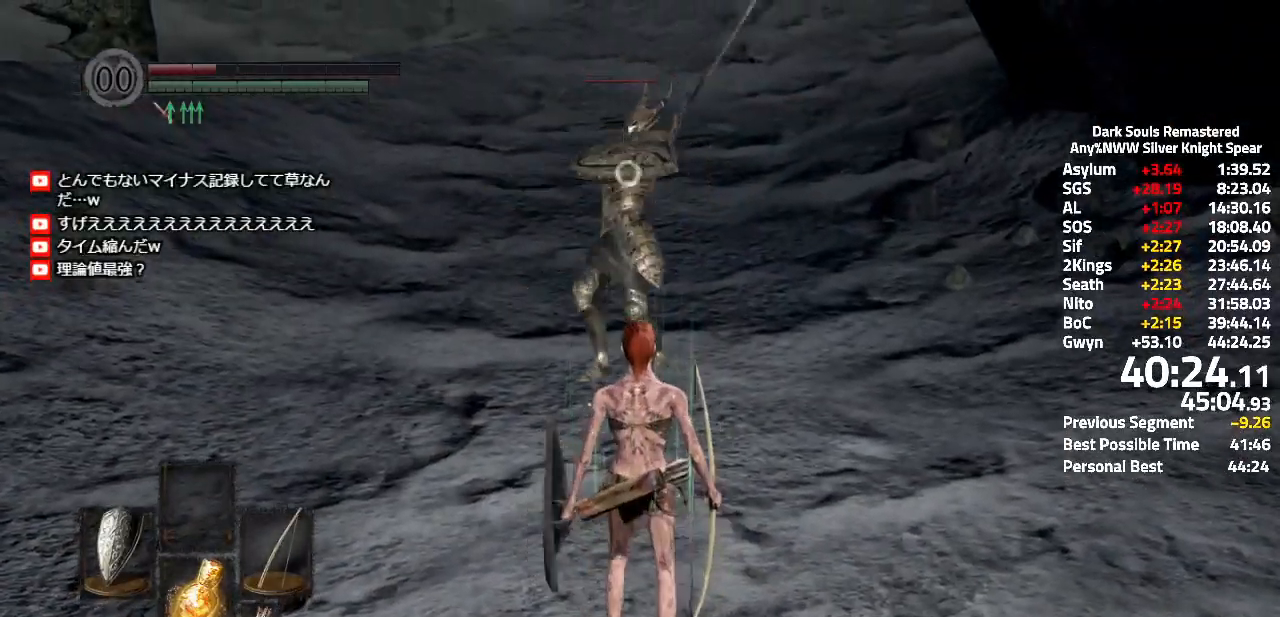
{"buttons": ["L1"], "left_stick": "center", "right_stick": "center", "events": [[34, "L1", "down"], [34, "left_stick", "center"]]}
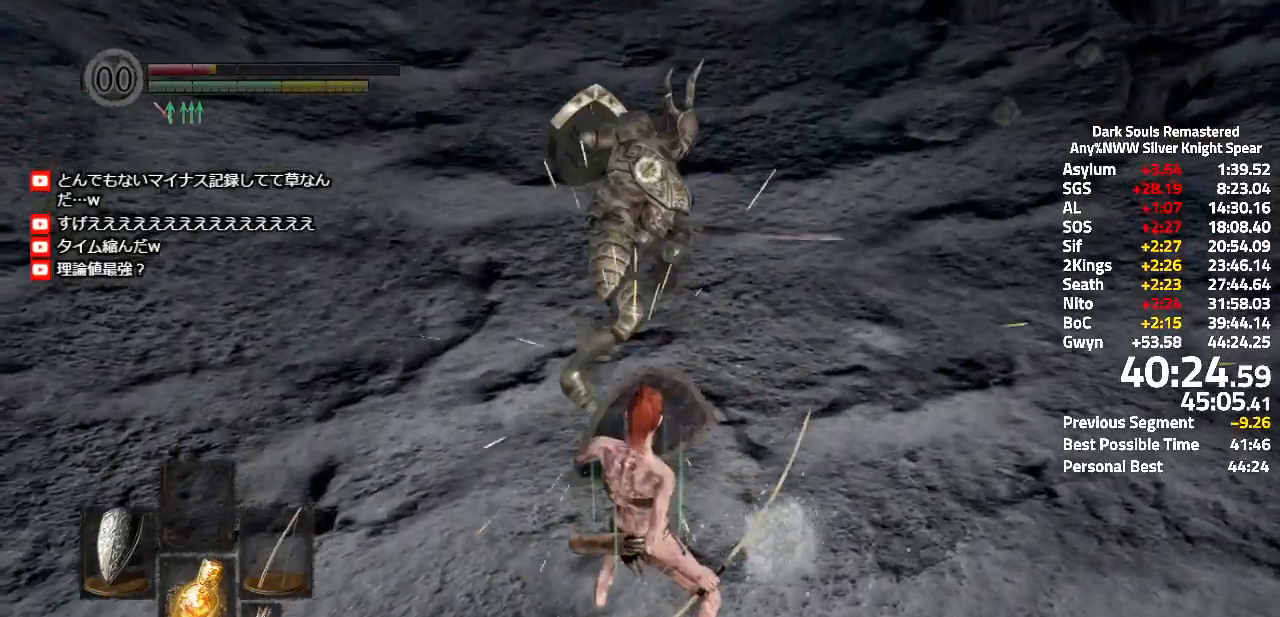
{"buttons": ["L1"], "left_stick": "down", "right_stick": "center", "events": [[33, "left_stick", "down"]]}
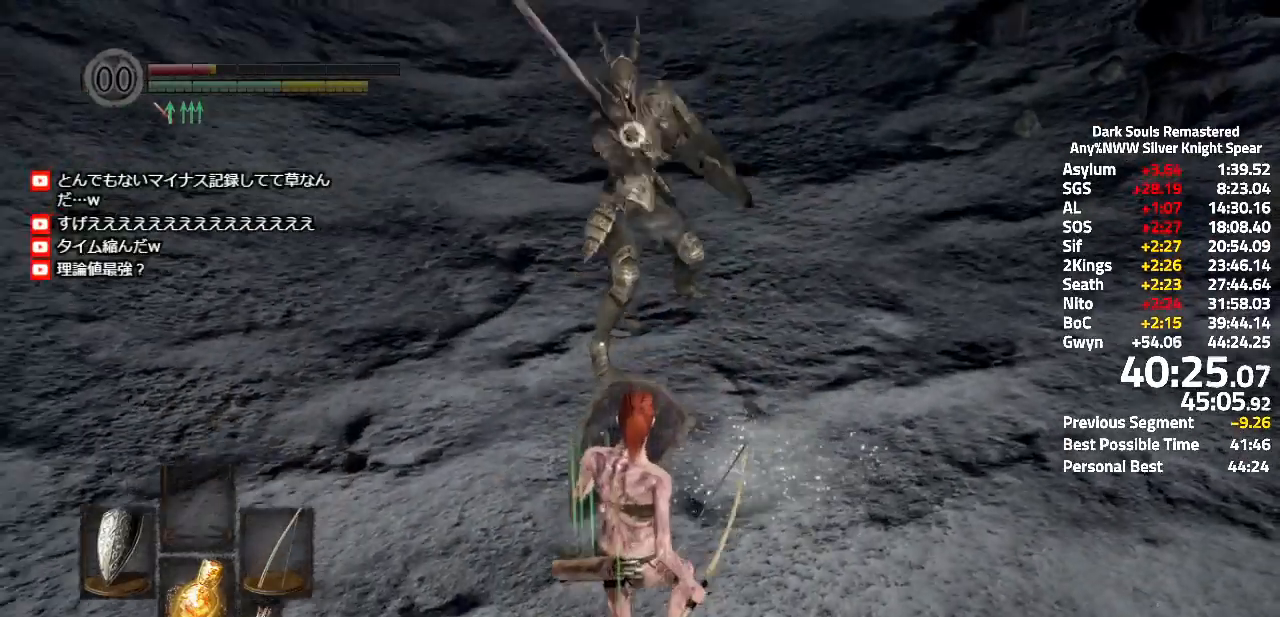
{"buttons": ["L1"], "left_stick": "center", "right_stick": "center", "events": [[17, "left_stick", "center"]]}
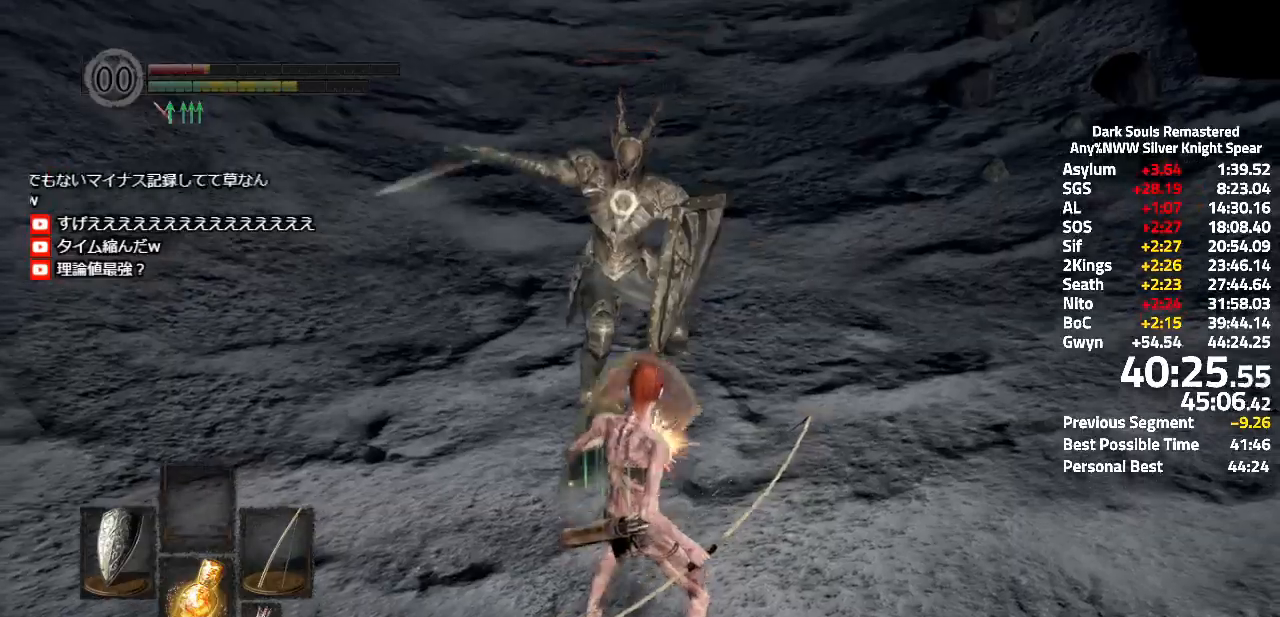
{"buttons": [], "left_stick": "down", "right_stick": "center", "events": [[300, "L1", "up"], [300, "left_stick", "down"]]}
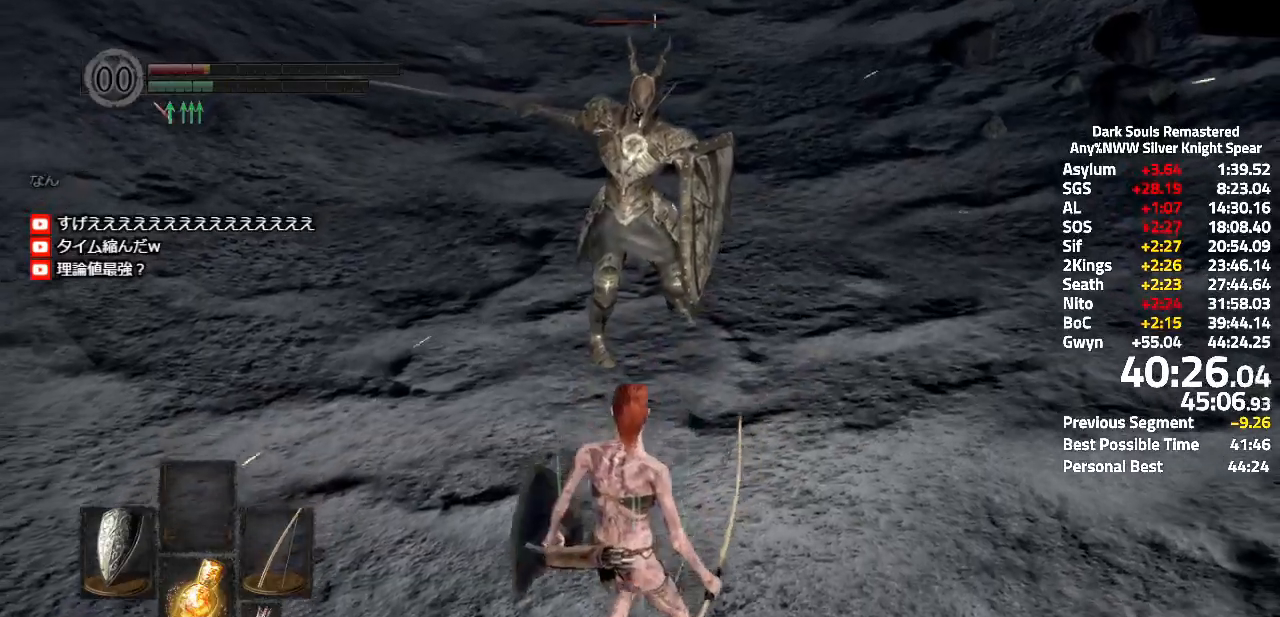
{"buttons": [], "left_stick": "up", "right_stick": "center", "events": [[267, "left_stick", "up"]]}
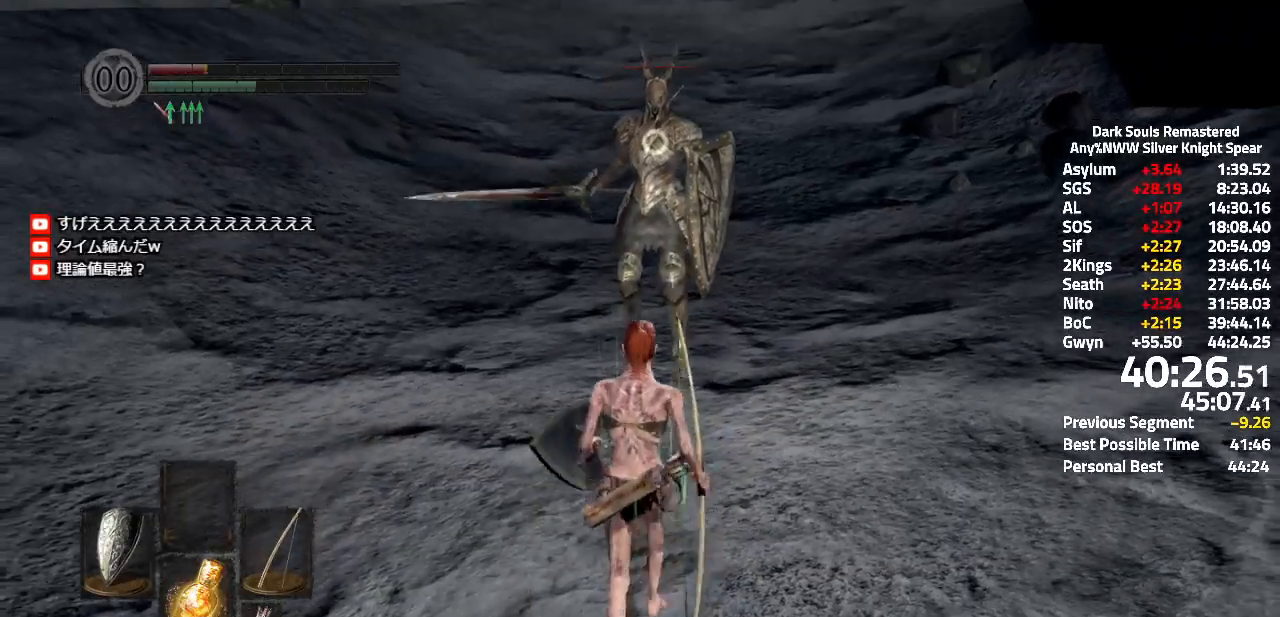
{"buttons": [], "left_stick": "down", "right_stick": "center", "events": [[150, "left_stick", "center"], [350, "left_stick", "down"]]}
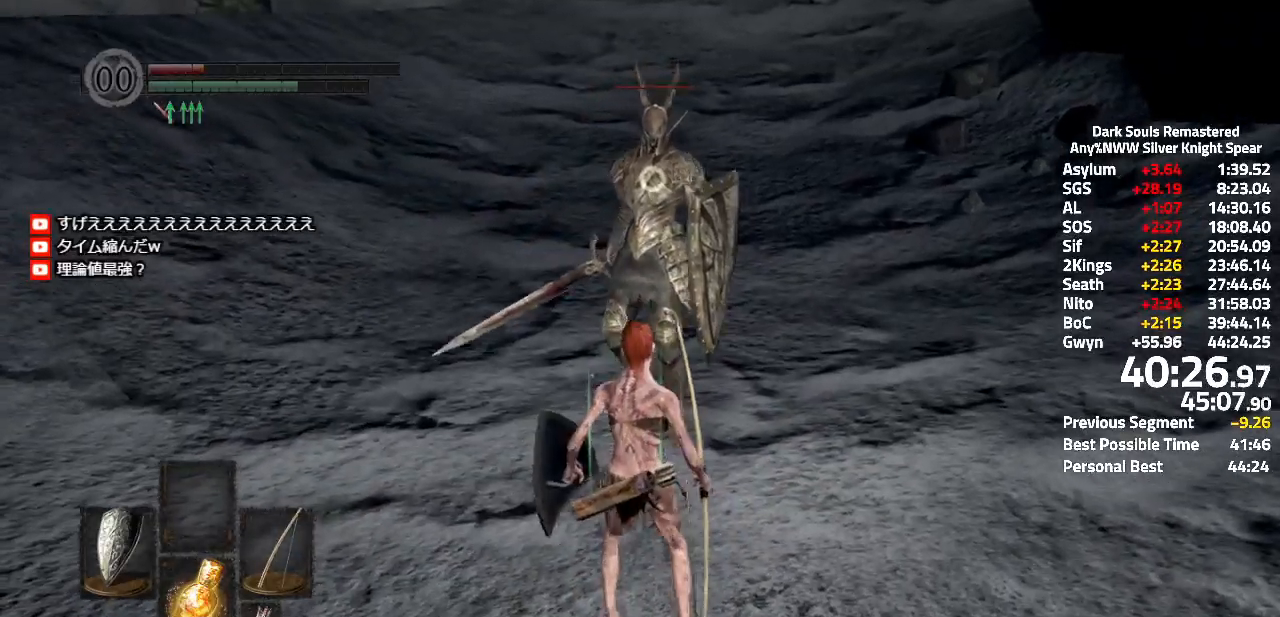
{"buttons": [], "left_stick": "up", "right_stick": "center", "events": [[133, "left_stick", "center"], [233, "left_stick", "up"], [317, "left_stick", "center"], [467, "left_stick", "up"]]}
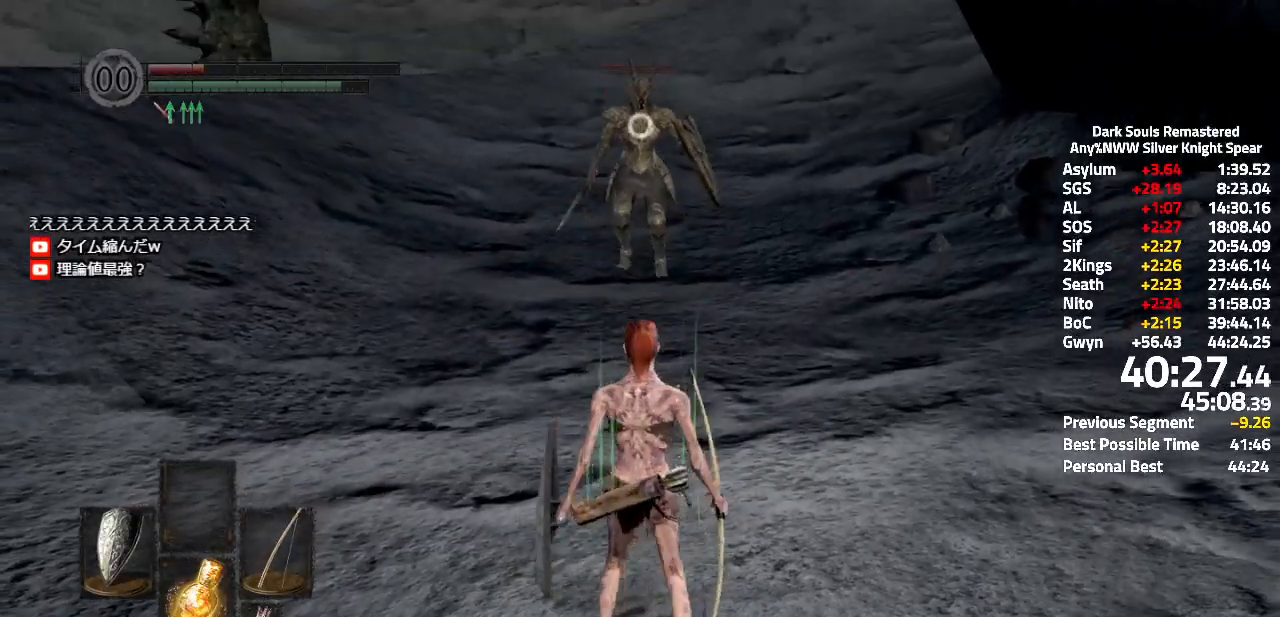
{"buttons": [], "left_stick": "center", "right_stick": "center", "events": [[417, "left_stick", "center"]]}
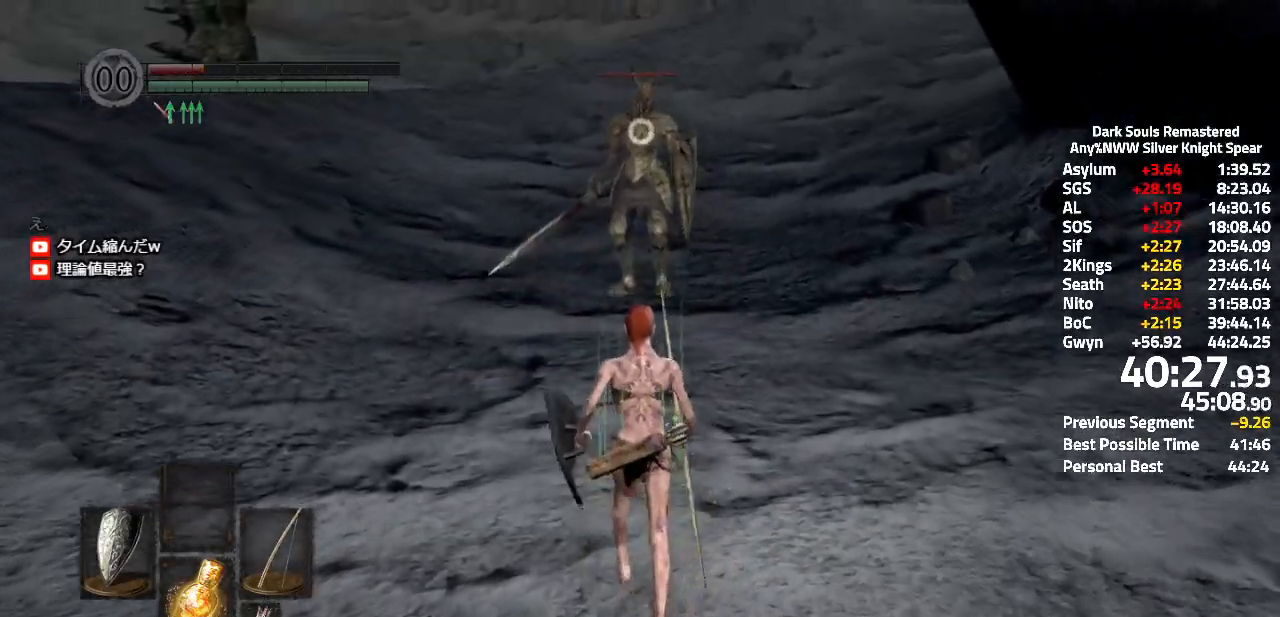
{"buttons": [], "left_stick": "center", "right_stick": "center", "events": [[367, "DPAD_RIGHT", "down"], [467, "DPAD_RIGHT", "up"]]}
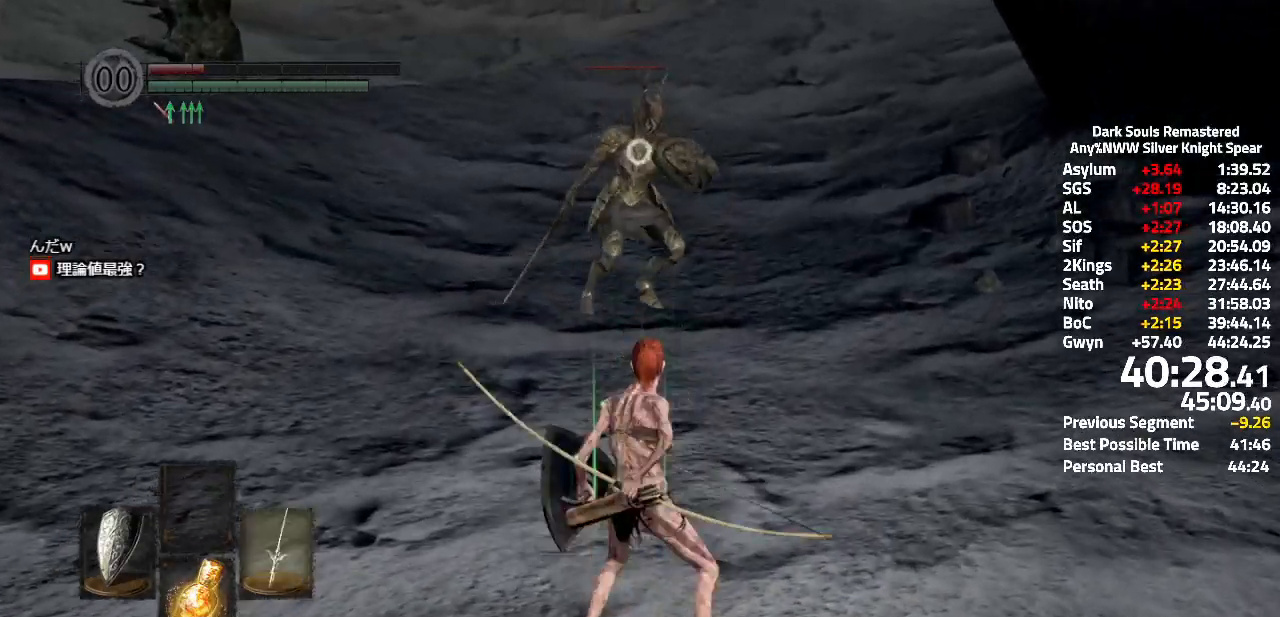
{"buttons": [], "left_stick": "up-right", "right_stick": "center", "events": [[150, "left_stick", "up"], [350, "left_stick", "up-right"]]}
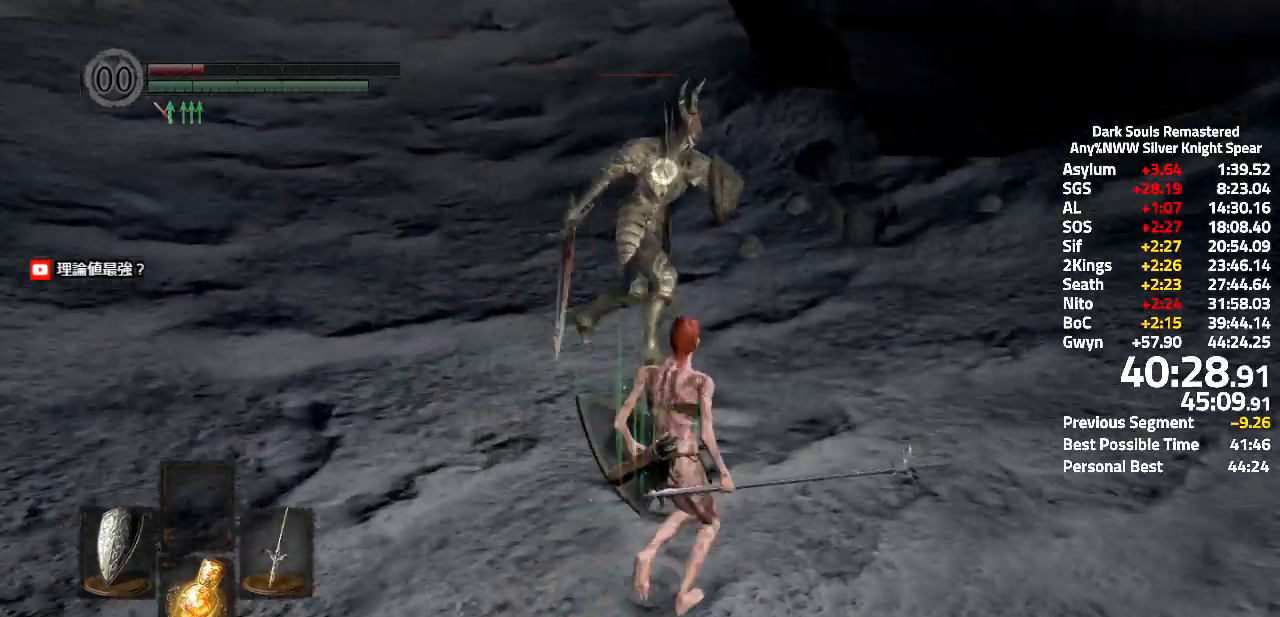
{"buttons": [], "left_stick": "center", "right_stick": "center", "events": [[83, "left_stick", "down-right"], [483, "left_stick", "center"]]}
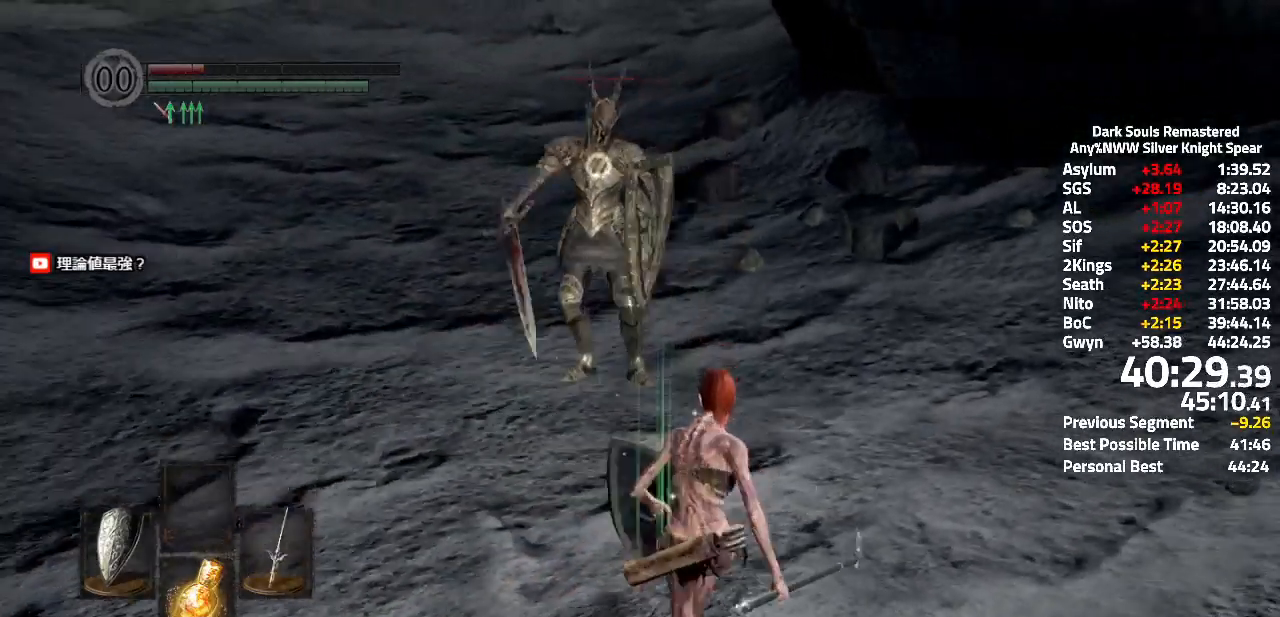
{"buttons": ["L1"], "left_stick": "center", "right_stick": "center", "events": [[267, "L1", "down"]]}
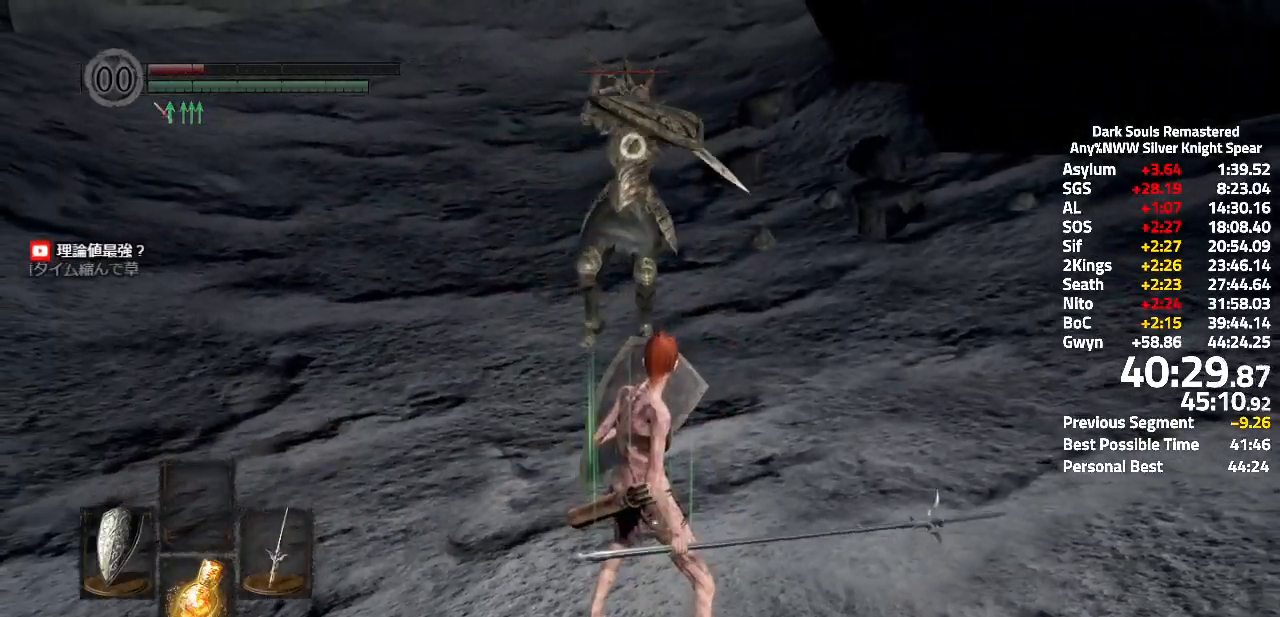
{"buttons": ["L1"], "left_stick": "center", "right_stick": "center", "events": [[66, "left_stick", "up"], [350, "left_stick", "center"]]}
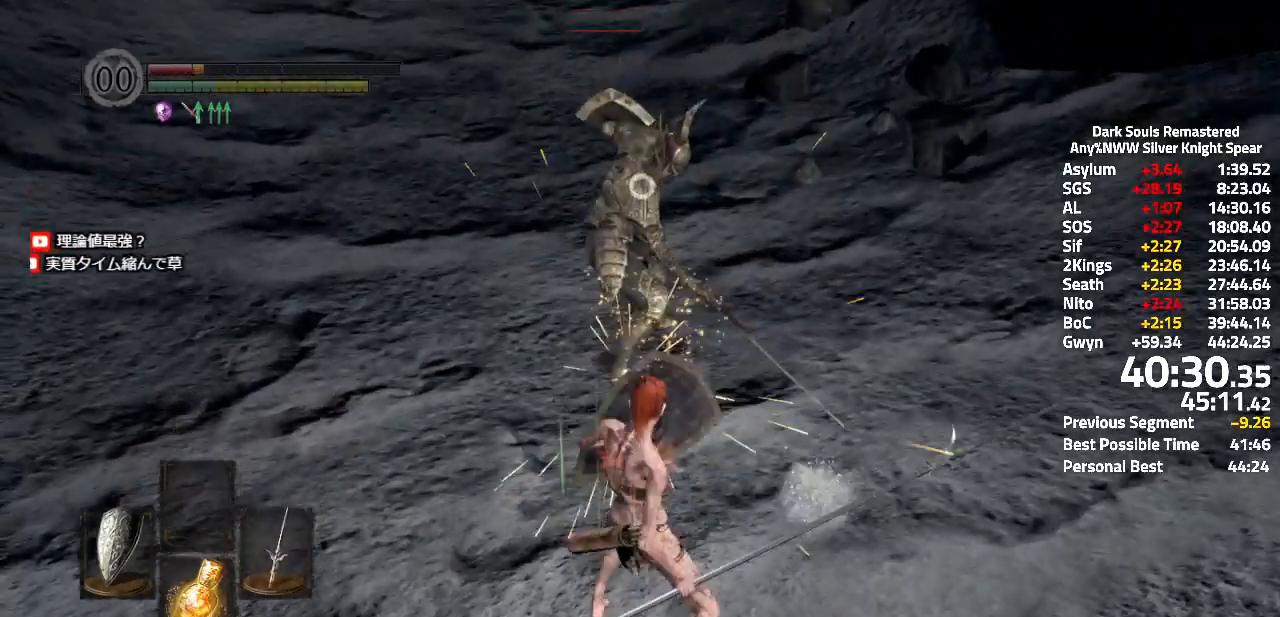
{"buttons": ["A"], "left_stick": "down", "right_stick": "center", "events": [[184, "left_stick", "down"], [234, "R3", "down"], [284, "L1", "up"], [334, "R3", "up"], [451, "A", "down"]]}